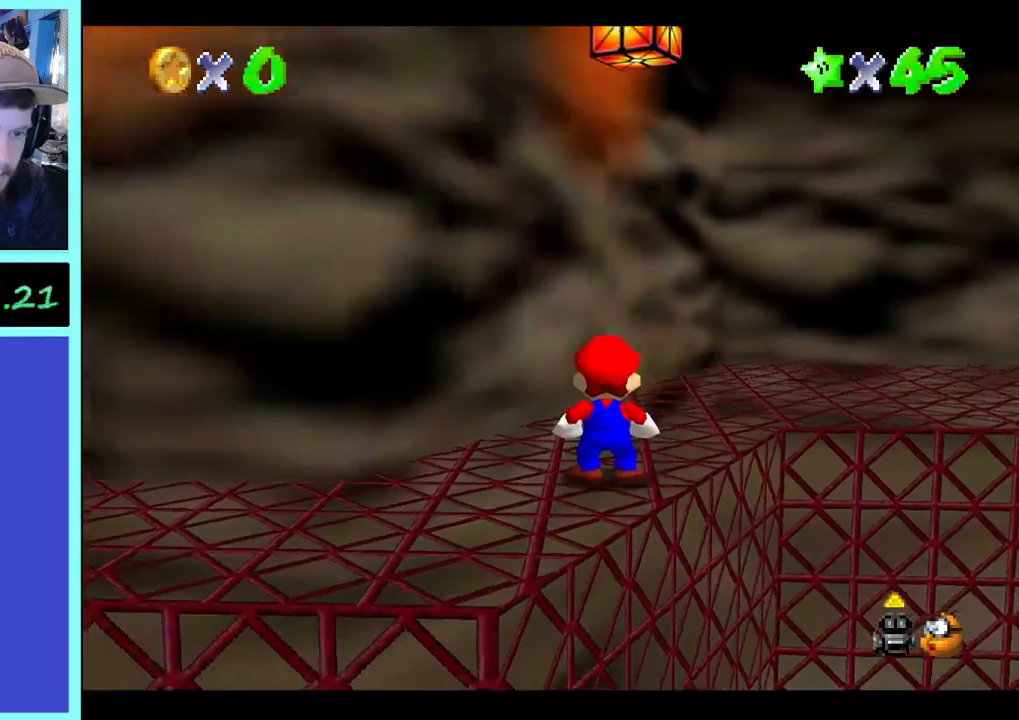
Gameplay with a controller (Xbox layout); each line is a JSON object with the inputs held at the frame after it (dt_ms = milliseconds from this image to that frame). "events" lists button and stick changes between this image and that frame as [ms after this image, input, new state], when the widget could be followed in between. Not read: A L3 R3.
{"dt_ms": 500, "buttons": [], "left_stick": "down", "right_stick": "center", "events": [[33, "right_stick", "up"], [333, "right_stick", "center"], [400, "left_stick", "down"]]}
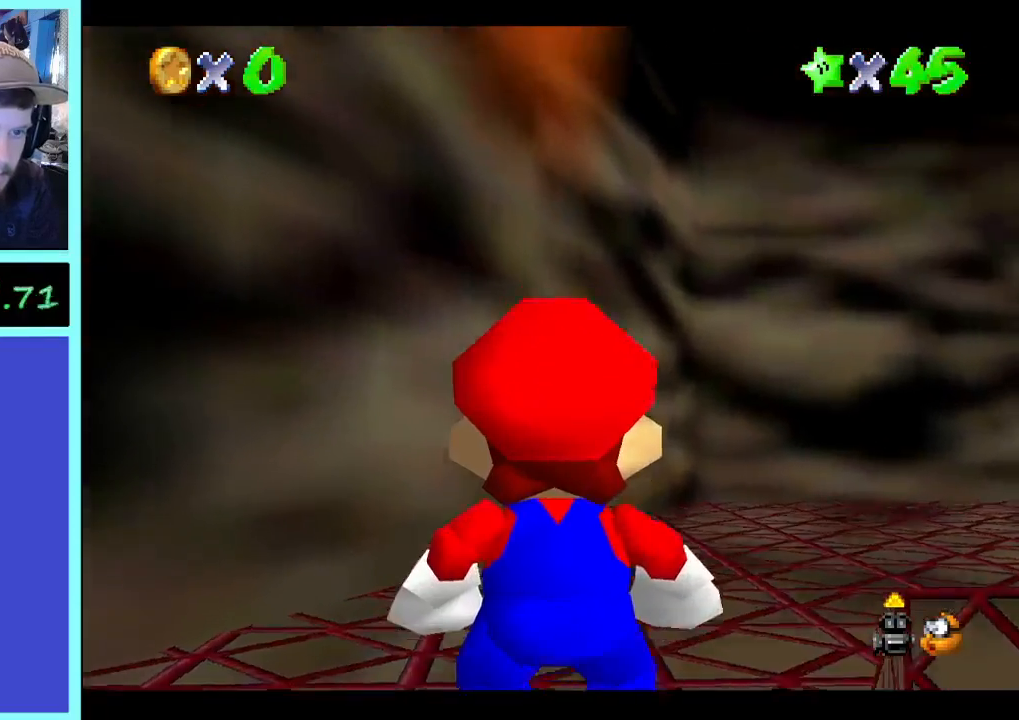
{"dt_ms": 500, "buttons": [], "left_stick": "down", "right_stick": "center", "events": []}
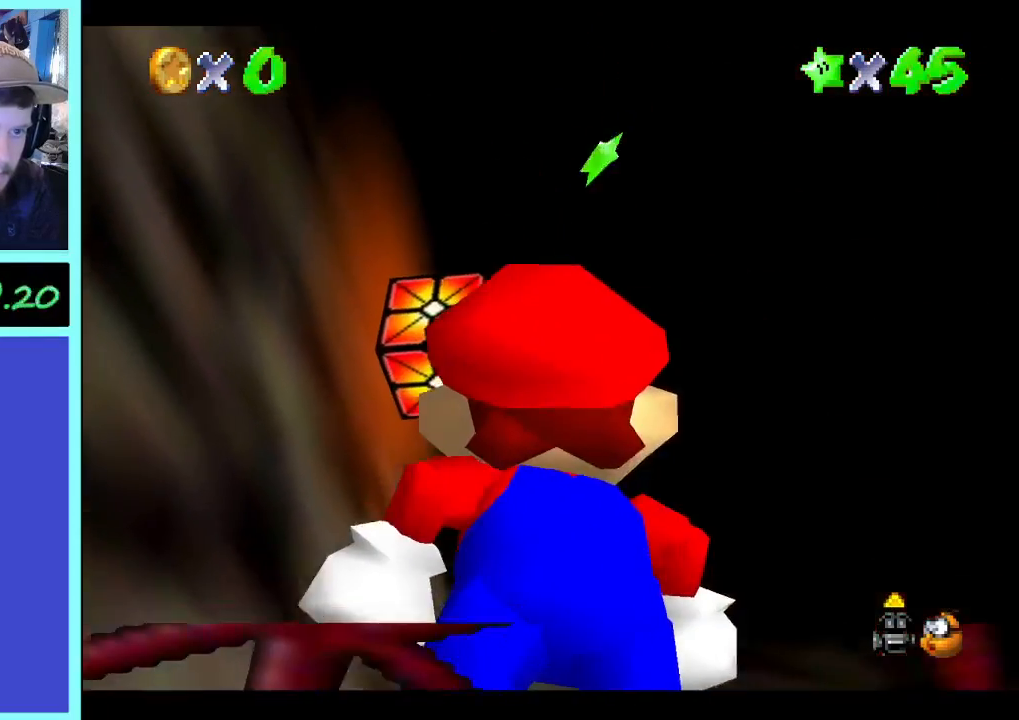
{"dt_ms": 500, "buttons": [], "left_stick": "center", "right_stick": "center", "events": [[133, "left_stick", "center"], [233, "right_stick", "down"], [367, "right_stick", "center"]]}
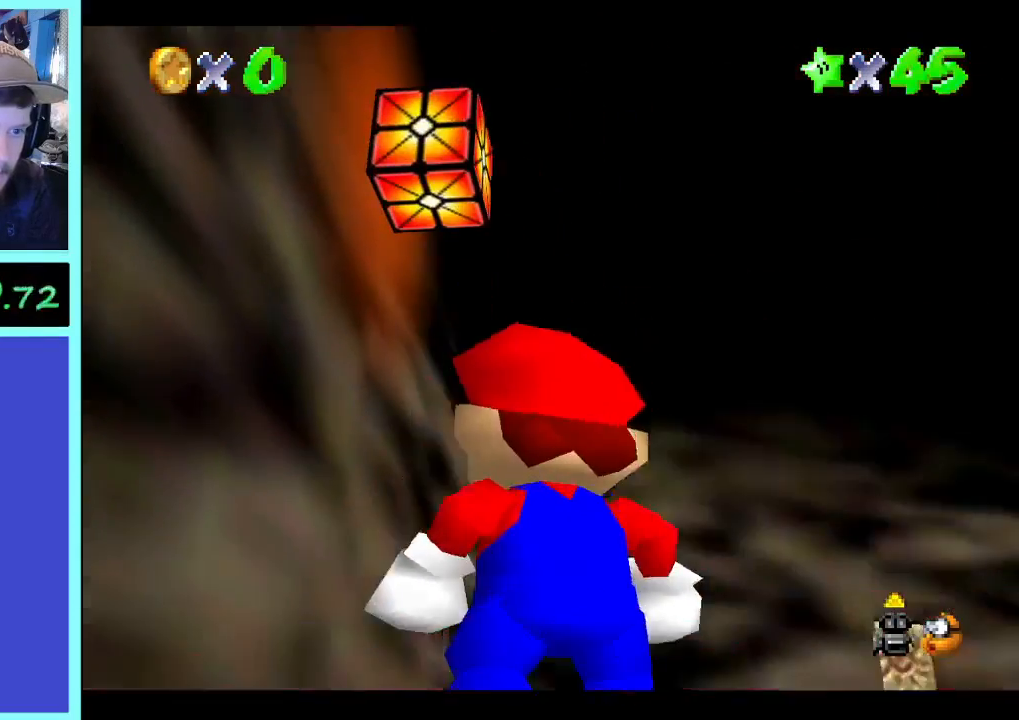
{"dt_ms": 500, "buttons": [], "left_stick": "up", "right_stick": "center", "events": [[200, "left_stick", "up"], [300, "right_stick", "right"], [433, "right_stick", "center"]]}
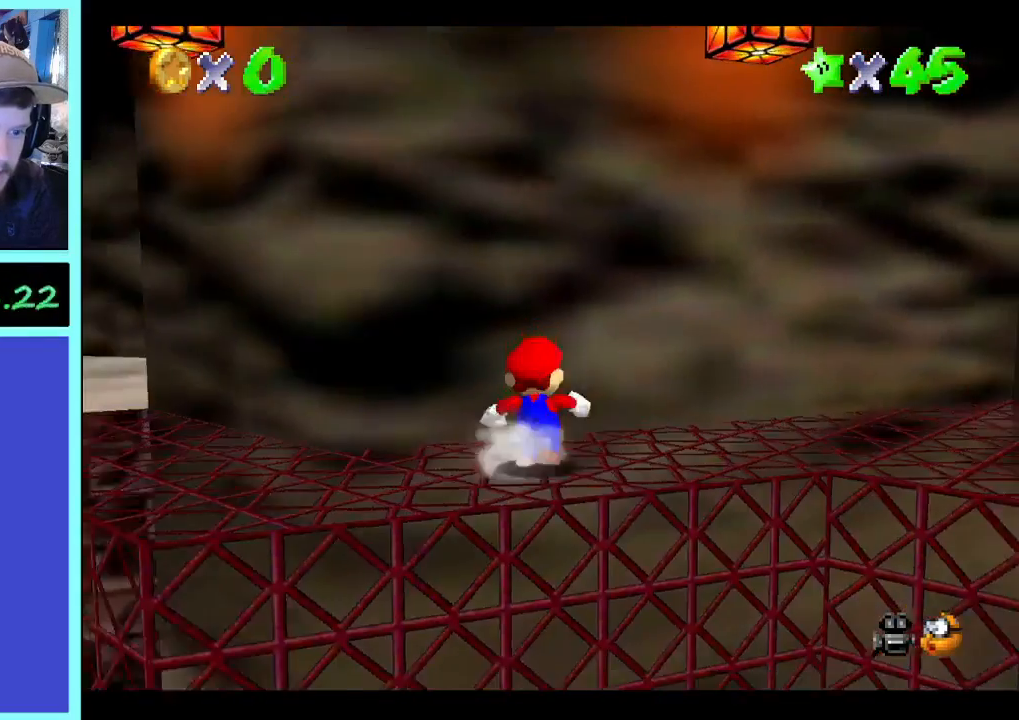
{"dt_ms": 500, "buttons": [], "left_stick": "right", "right_stick": "center", "events": [[100, "left_stick", "up-right"], [233, "left_stick", "right"]]}
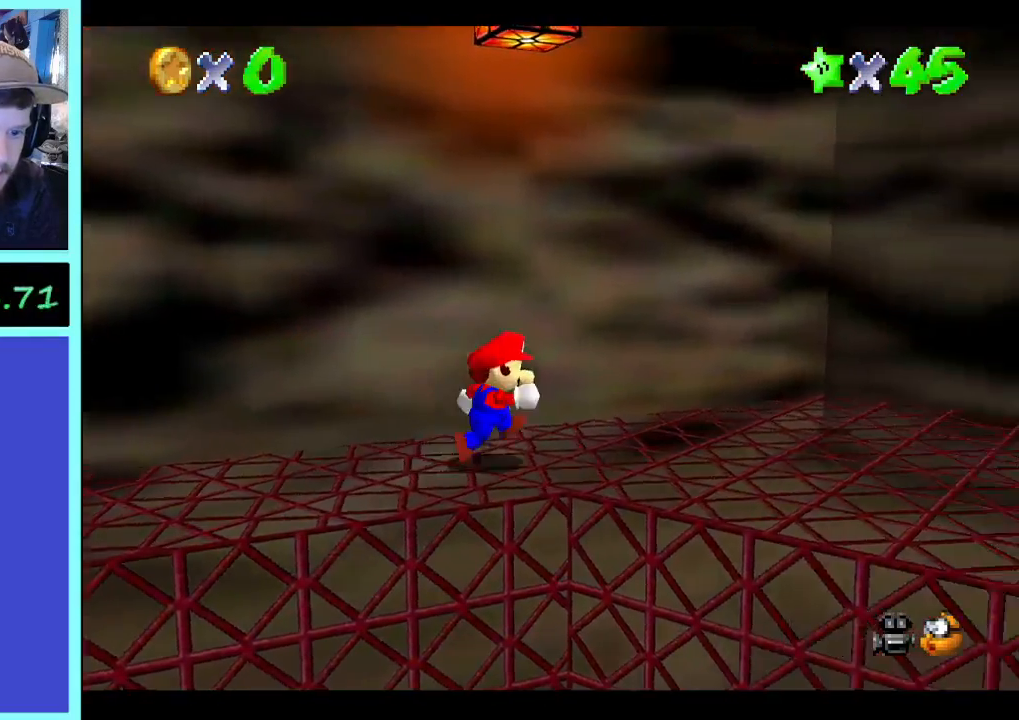
{"dt_ms": 500, "buttons": [], "left_stick": "down", "right_stick": "center", "events": [[33, "right_stick", "right"], [167, "right_stick", "center"], [400, "left_stick", "down"]]}
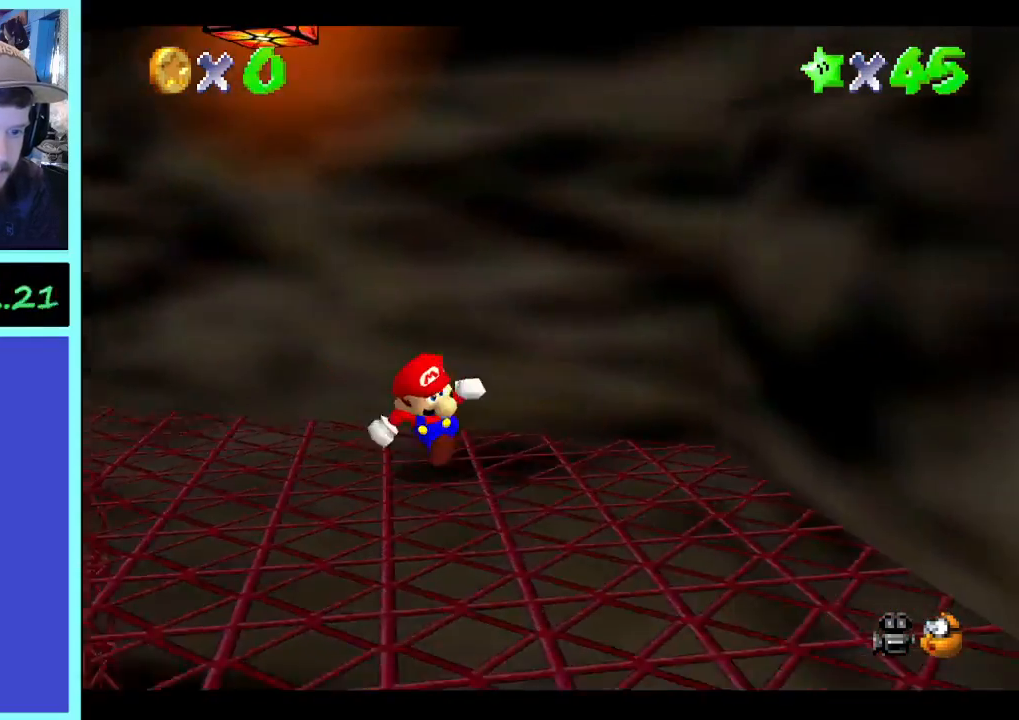
{"dt_ms": 500, "buttons": [], "left_stick": "center", "right_stick": "center", "events": [[33, "right_stick", "left"], [133, "right_stick", "center"], [333, "right_stick", "down"], [400, "left_stick", "center"], [433, "right_stick", "center"]]}
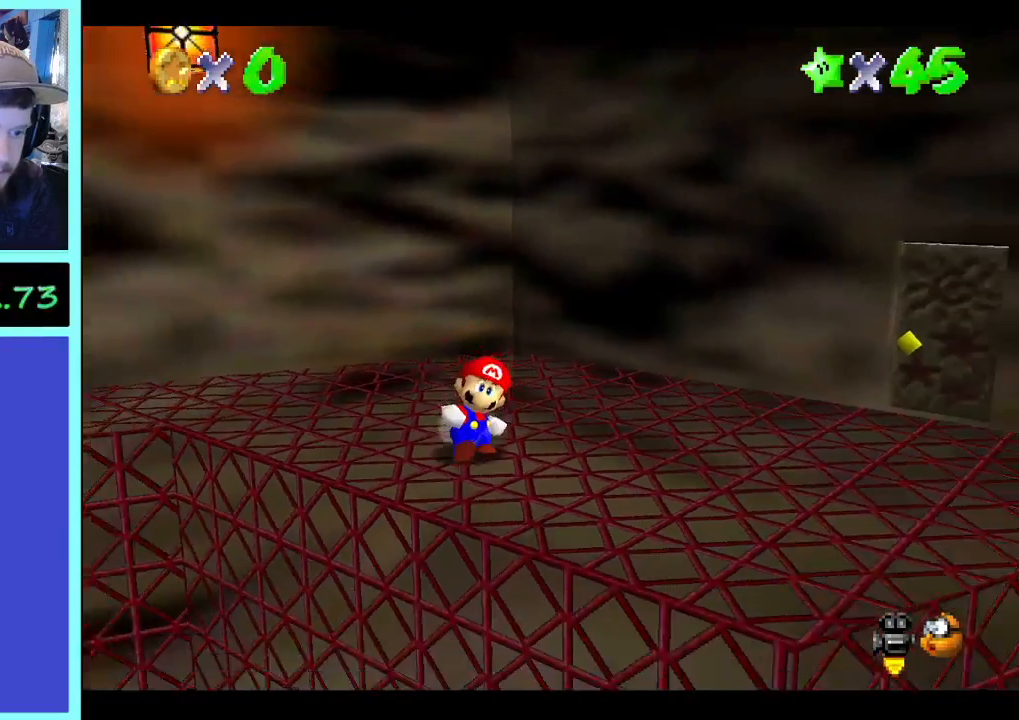
{"dt_ms": 500, "buttons": [], "left_stick": "down-right", "right_stick": "center", "events": [[233, "left_stick", "down-right"], [233, "right_stick", "right"], [333, "right_stick", "center"], [367, "left_stick", "center"], [500, "left_stick", "down-right"]]}
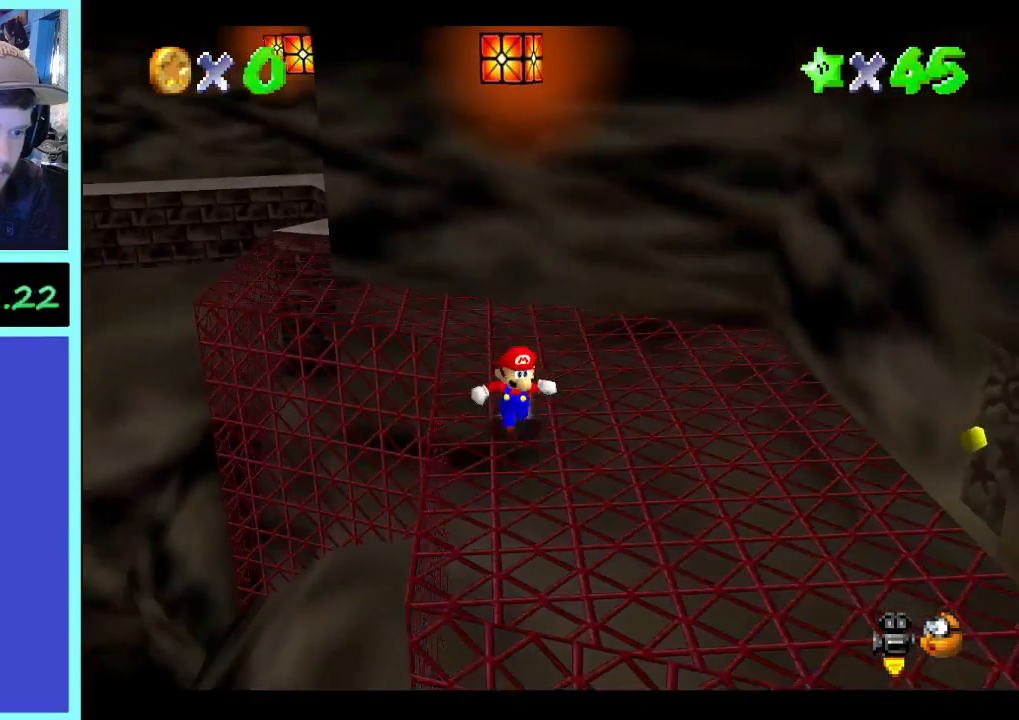
{"dt_ms": 500, "buttons": [], "left_stick": "center", "right_stick": "center", "events": [[333, "left_stick", "center"]]}
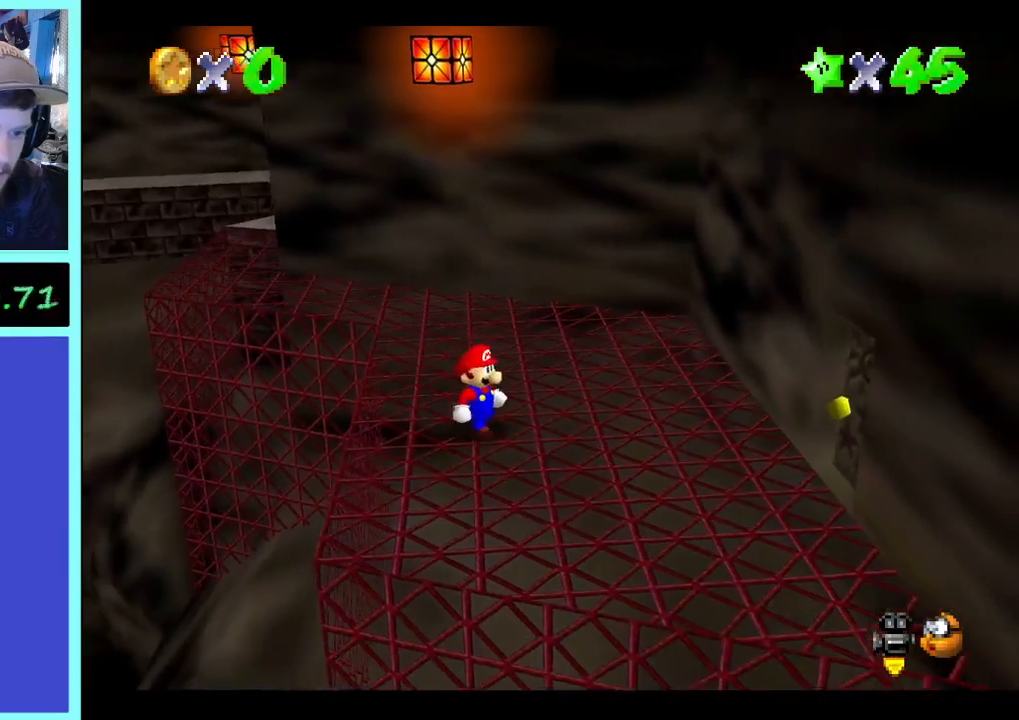
{"dt_ms": 500, "buttons": [], "left_stick": "up-right", "right_stick": "center", "events": [[367, "left_stick", "up"], [500, "left_stick", "up-right"]]}
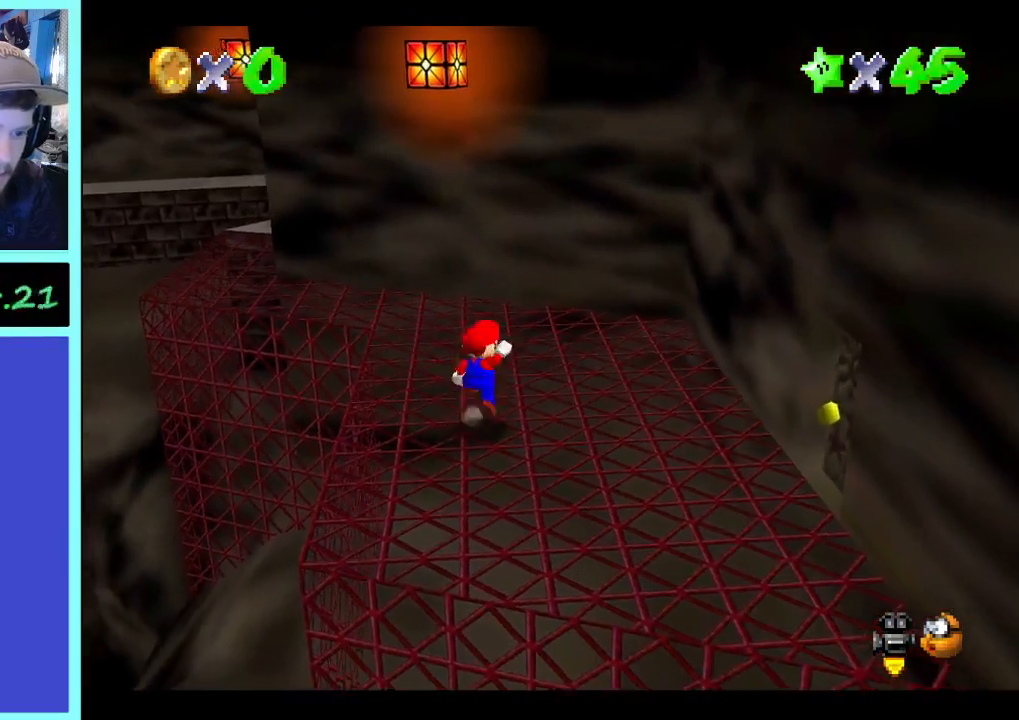
{"dt_ms": 500, "buttons": [], "left_stick": "up-right", "right_stick": "center", "events": [[133, "left_stick", "right"], [300, "left_stick", "up-right"]]}
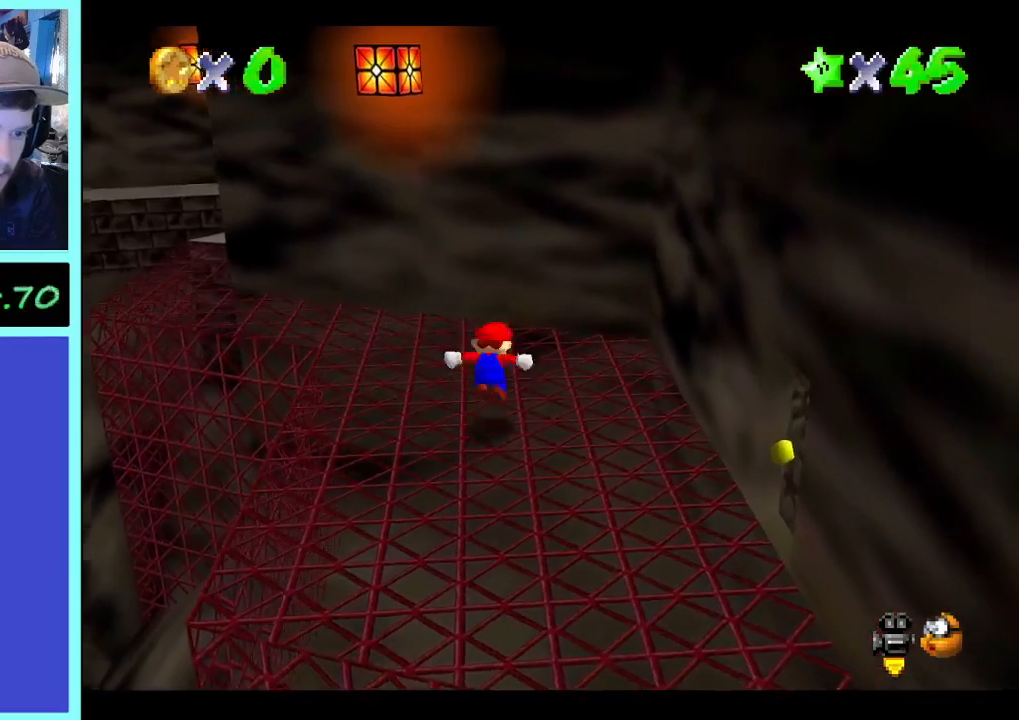
{"dt_ms": 500, "buttons": [], "left_stick": "down", "right_stick": "center", "events": [[100, "left_stick", "down"], [333, "right_stick", "left"], [467, "right_stick", "center"]]}
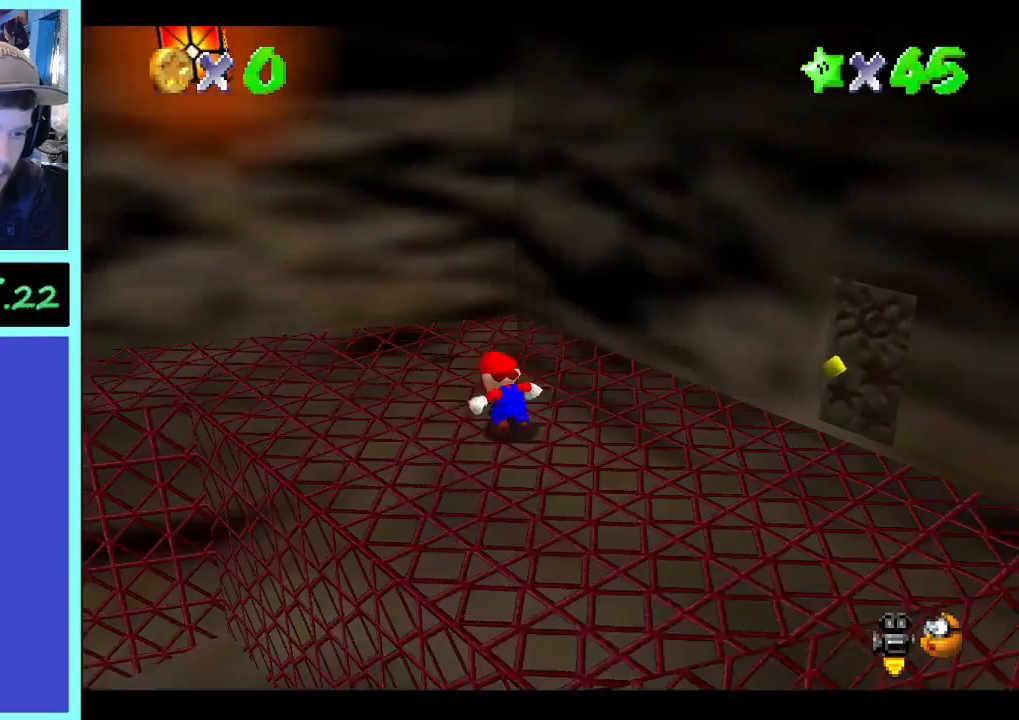
{"dt_ms": 500, "buttons": [], "left_stick": "down", "right_stick": "center", "events": []}
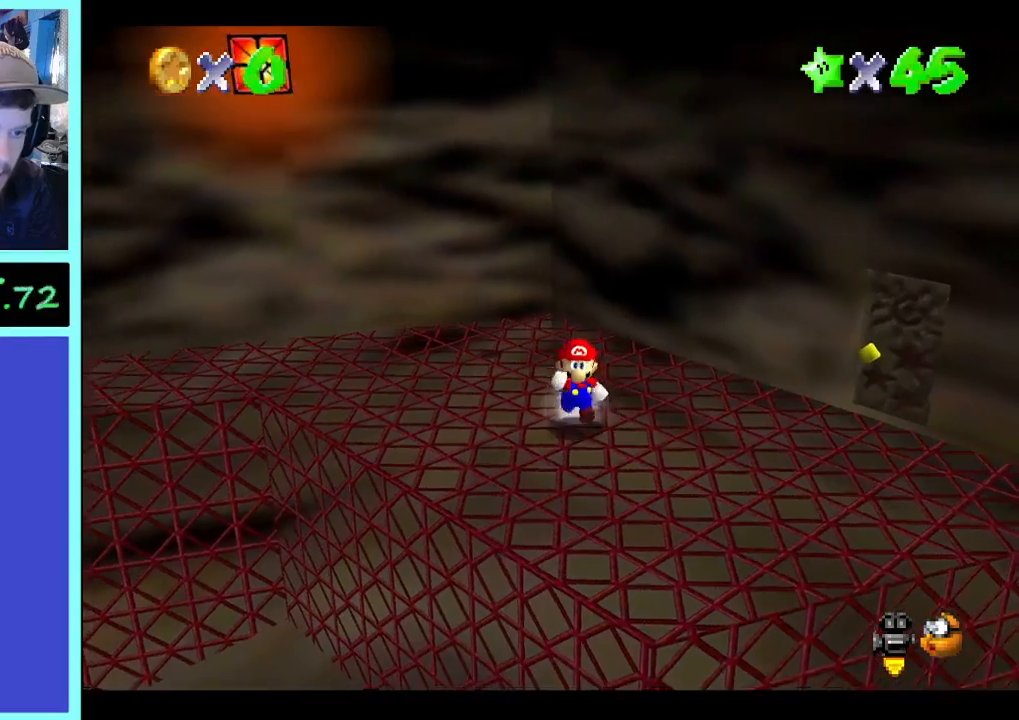
{"dt_ms": 500, "buttons": [], "left_stick": "down", "right_stick": "center", "events": []}
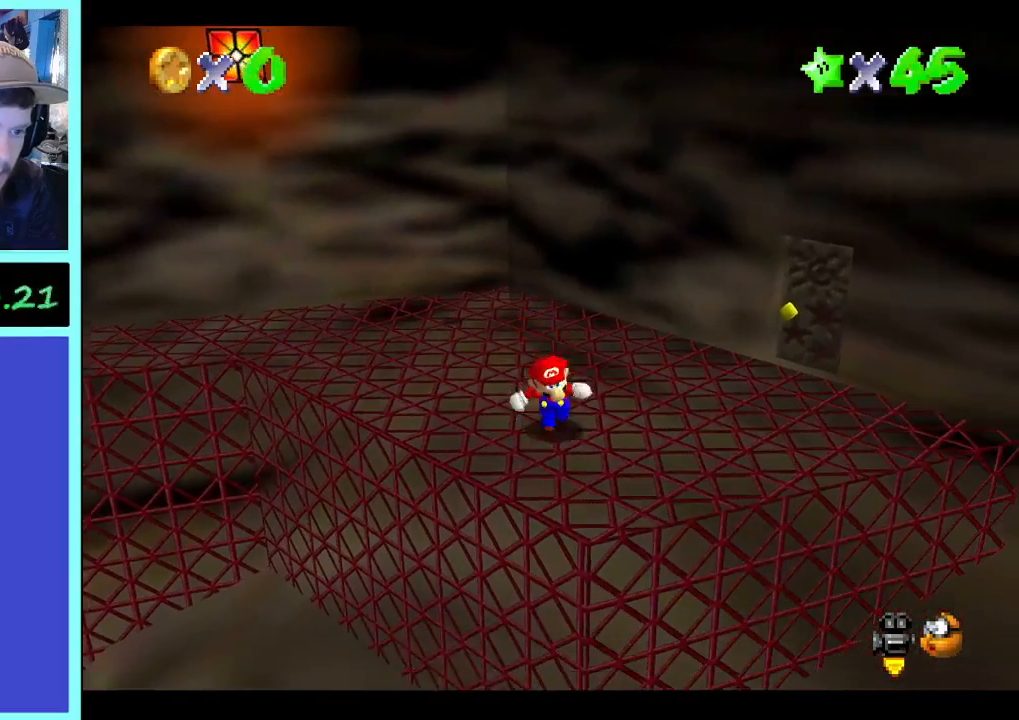
{"dt_ms": 1000, "buttons": [], "left_stick": "center", "right_stick": "center", "events": [[100, "left_stick", "center"], [433, "left_stick", "left"], [733, "left_stick", "up-left"], [833, "left_stick", "center"]]}
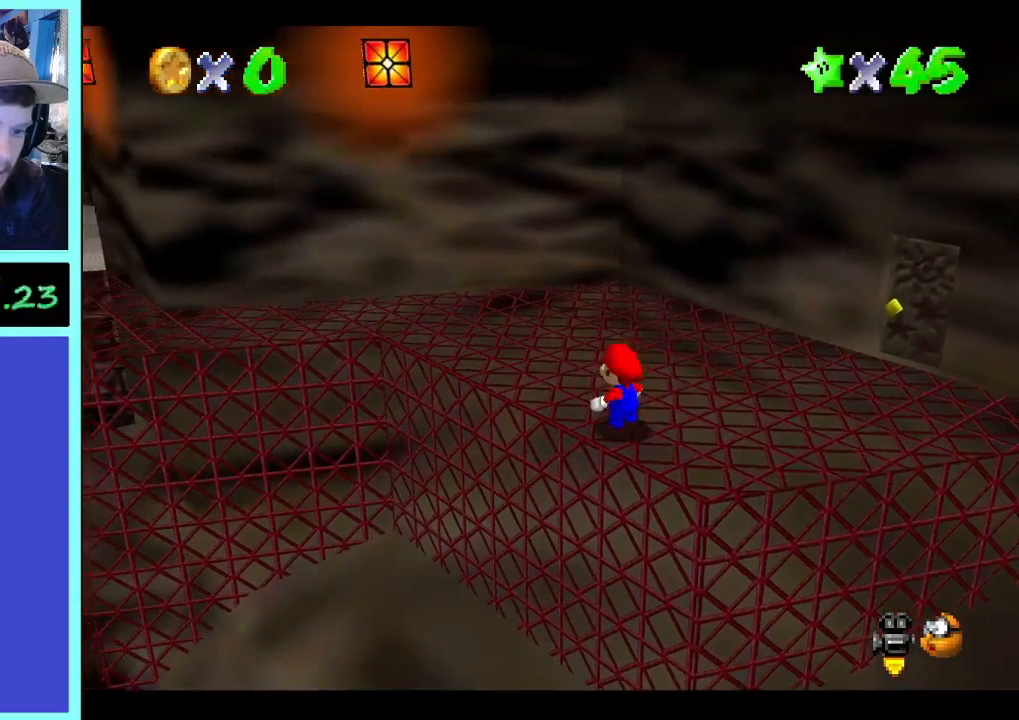
{"dt_ms": 500, "buttons": [], "left_stick": "up-left", "right_stick": "center", "events": [[267, "left_stick", "up"], [400, "left_stick", "up-left"]]}
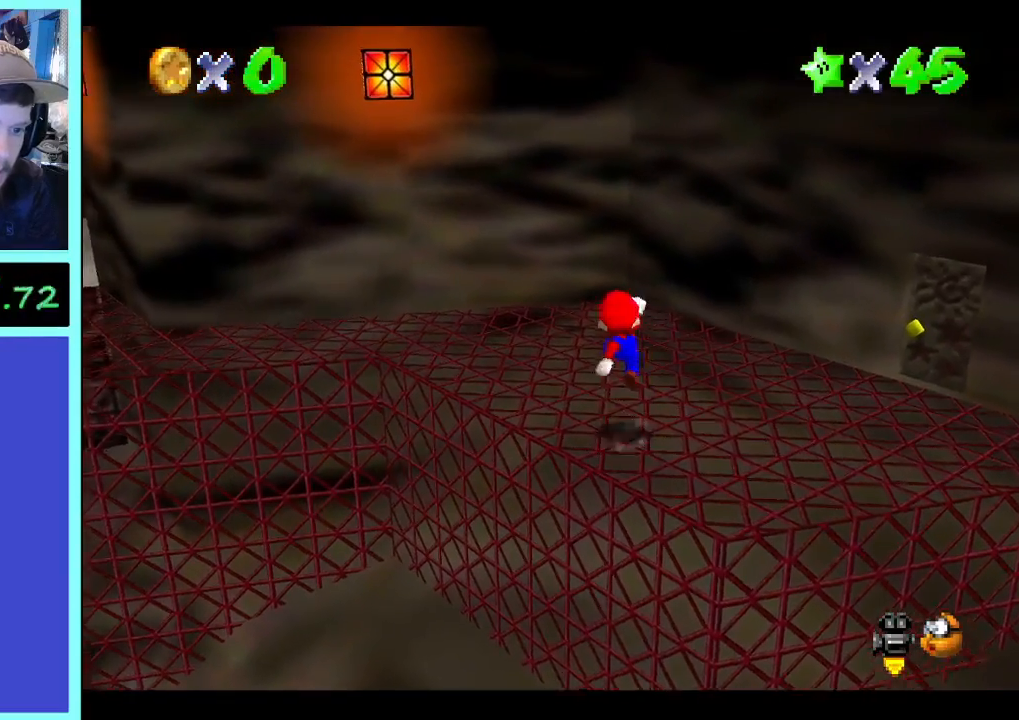
{"dt_ms": 500, "buttons": [], "left_stick": "up-left", "right_stick": "center", "events": []}
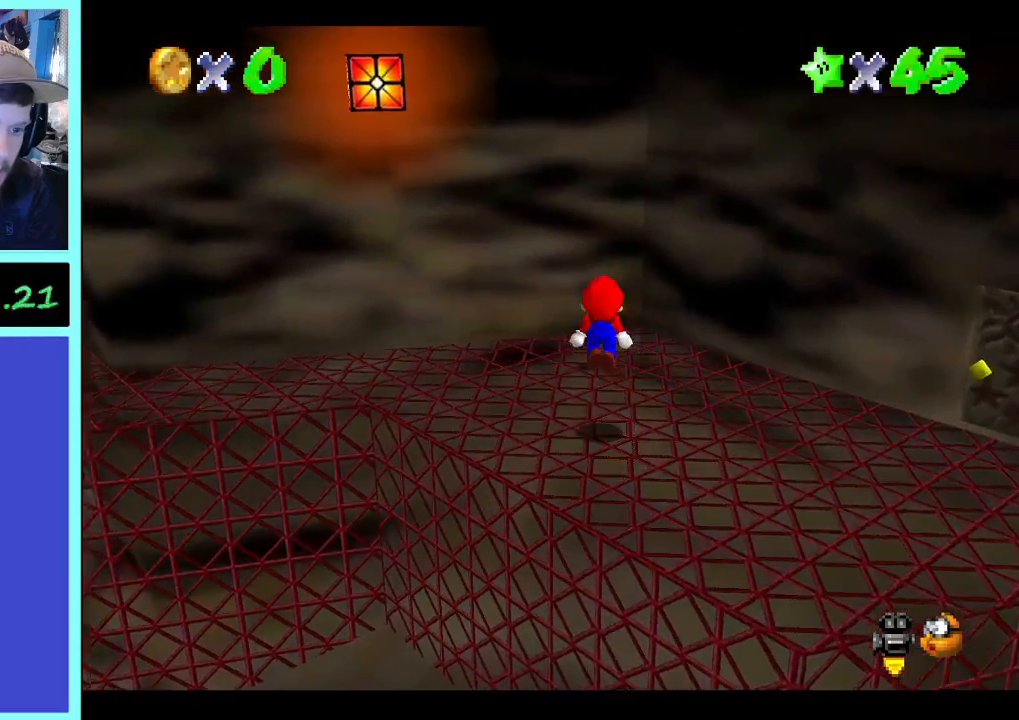
{"dt_ms": 500, "buttons": [], "left_stick": "up", "right_stick": "center", "events": [[367, "left_stick", "up"]]}
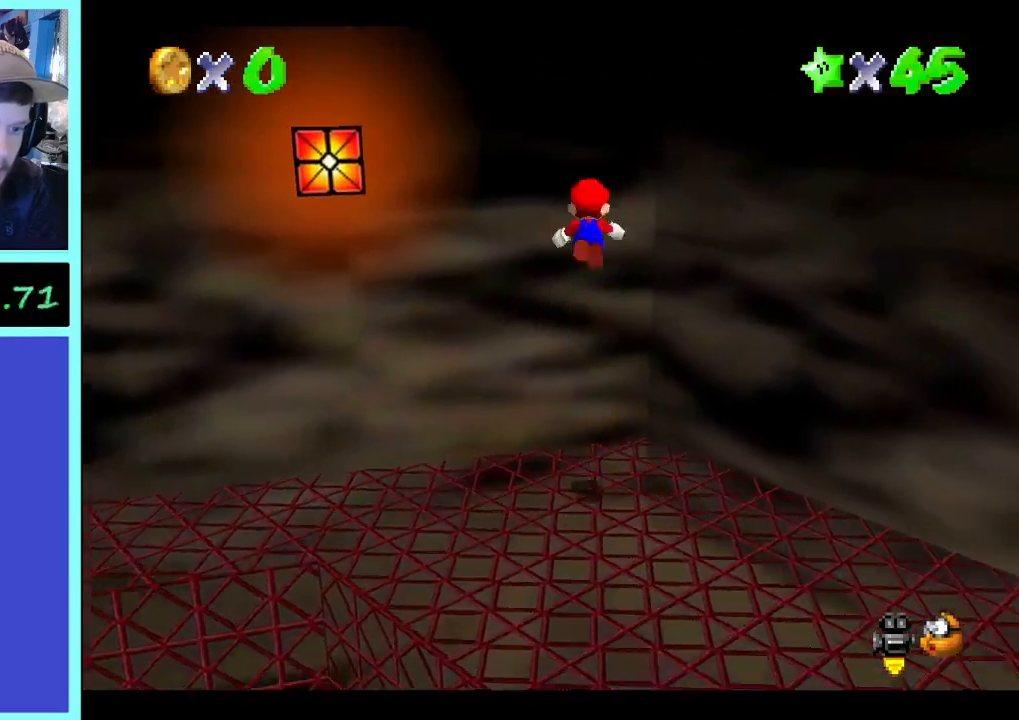
{"dt_ms": 500, "buttons": [], "left_stick": "up-left", "right_stick": "center", "events": [[233, "left_stick", "up-left"]]}
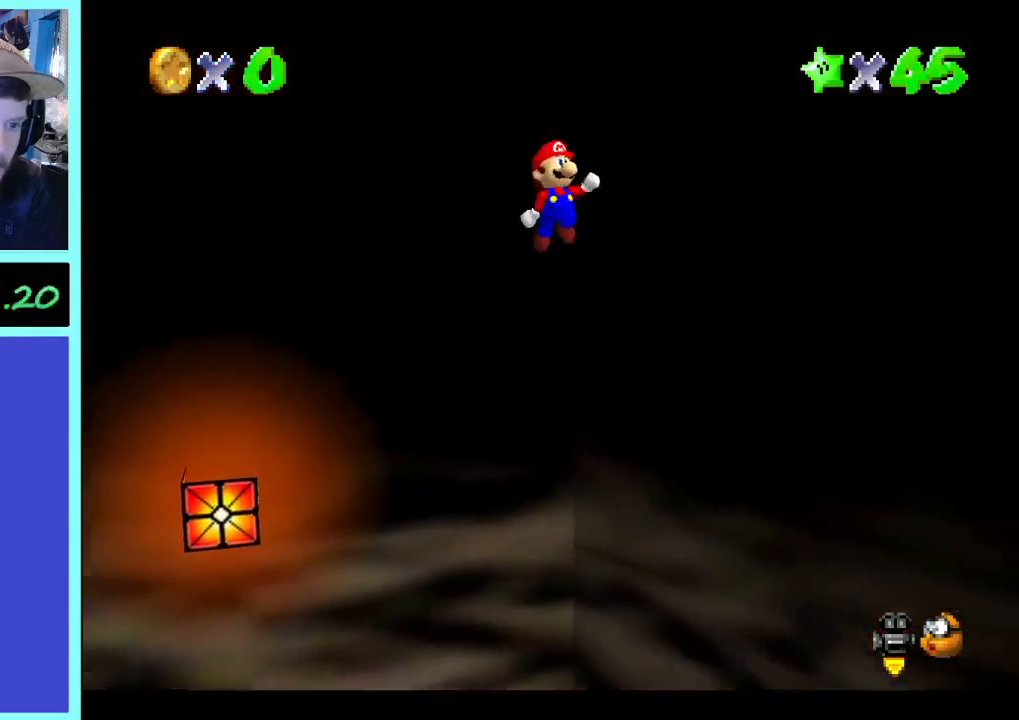
{"dt_ms": 500, "buttons": ["L2"], "left_stick": "up-left", "right_stick": "center", "events": [[367, "L2", "down"]]}
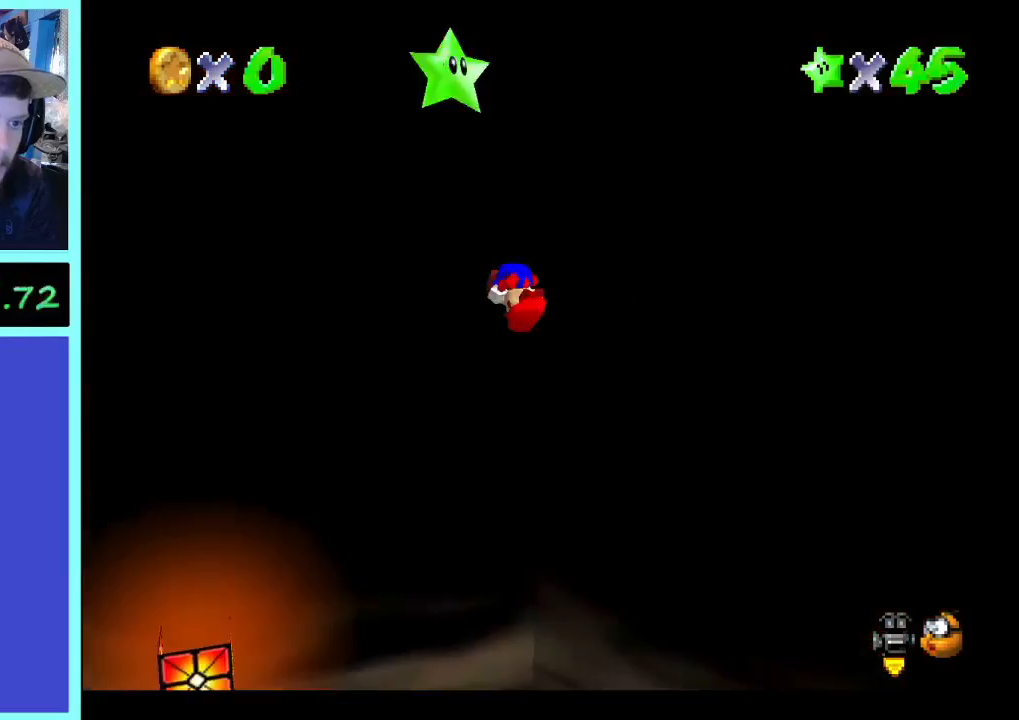
{"dt_ms": 1000, "buttons": [], "left_stick": "down-right", "right_stick": "center", "events": [[100, "L2", "up"], [367, "left_stick", "center"], [500, "left_stick", "down"], [800, "left_stick", "down-right"]]}
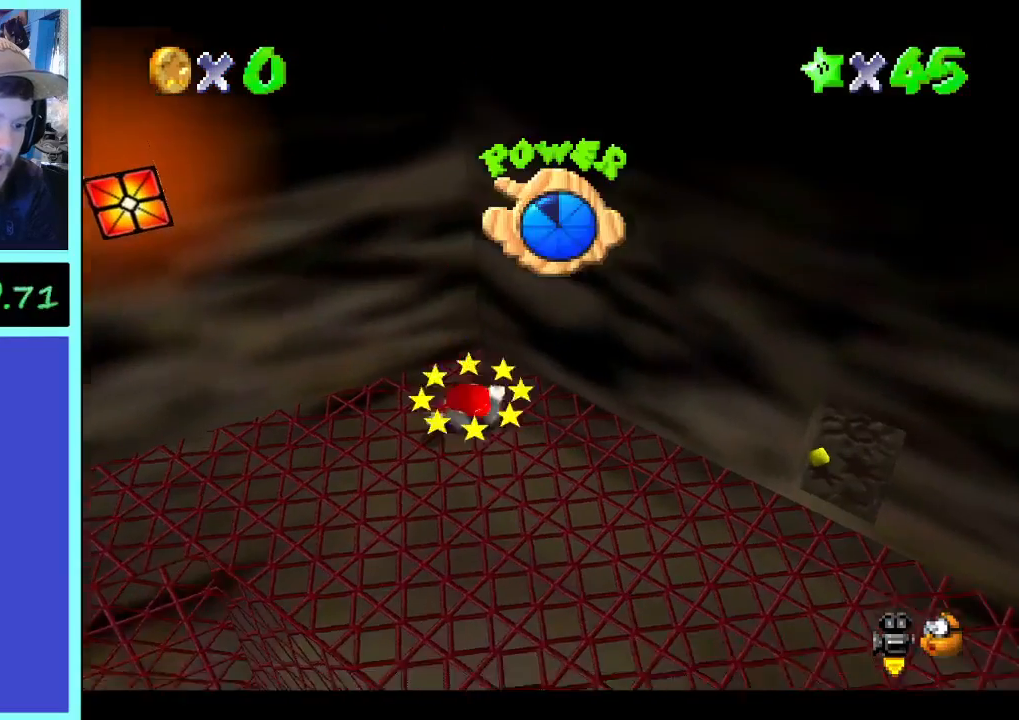
{"dt_ms": 1000, "buttons": [], "left_stick": "down", "right_stick": "center", "events": [[133, "left_stick", "down"], [500, "right_stick", "right"], [633, "right_stick", "center"]]}
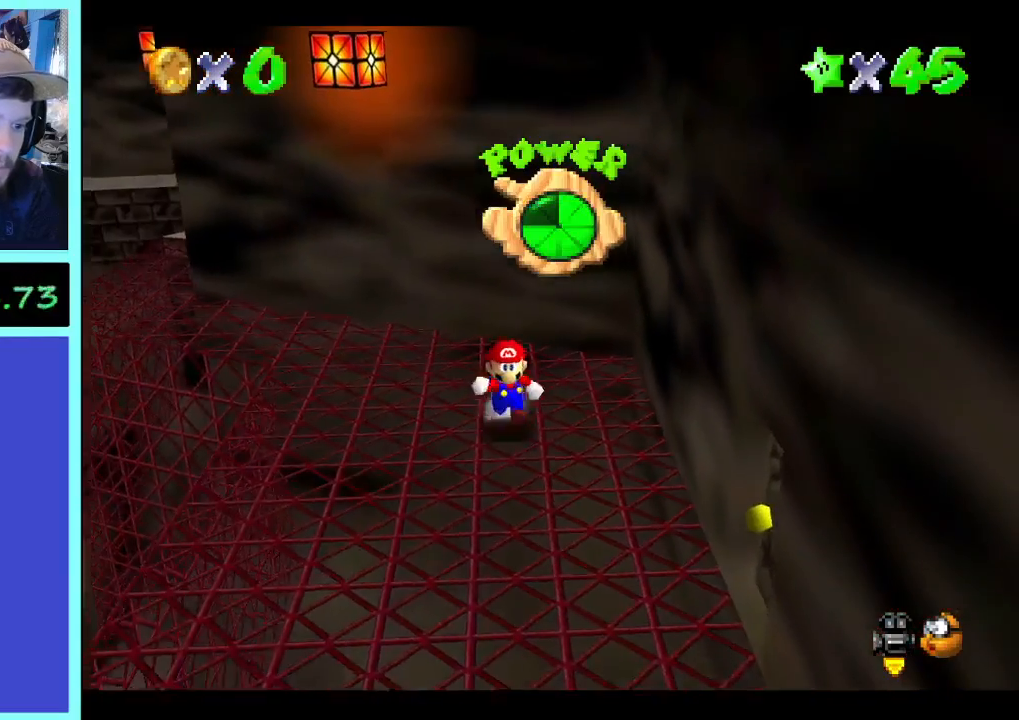
{"dt_ms": 500, "buttons": [], "left_stick": "down-left", "right_stick": "center", "events": [[400, "left_stick", "down-left"]]}
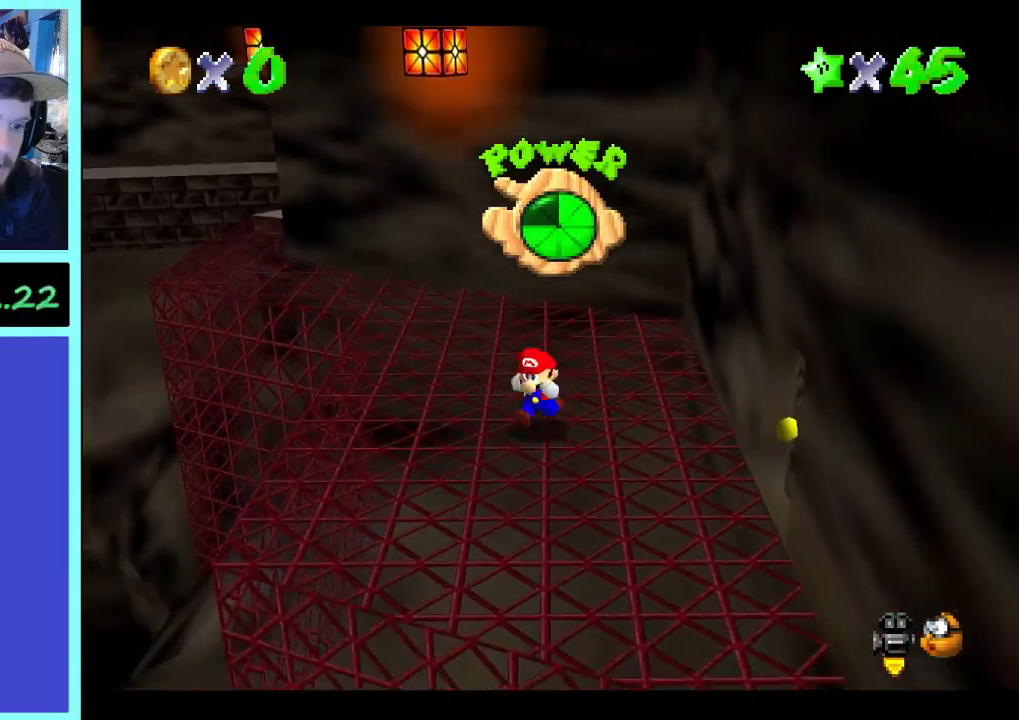
{"dt_ms": 500, "buttons": [], "left_stick": "center", "right_stick": "center", "events": [[233, "right_stick", "left"], [367, "left_stick", "center"], [400, "right_stick", "center"]]}
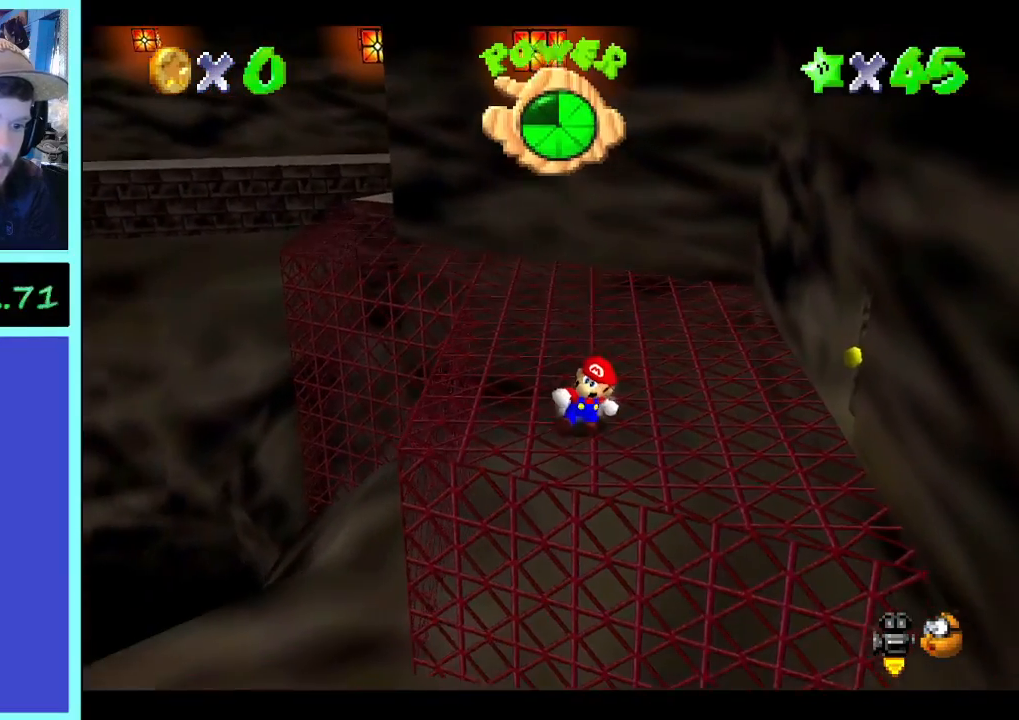
{"dt_ms": 500, "buttons": [], "left_stick": "center", "right_stick": "center", "events": []}
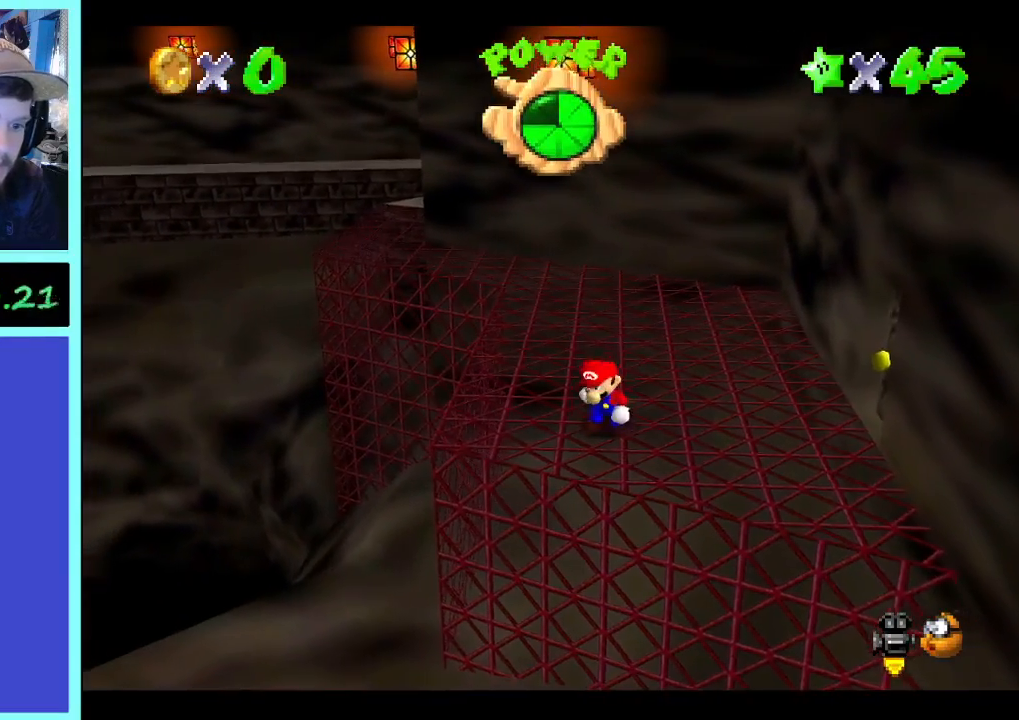
{"dt_ms": 500, "buttons": [], "left_stick": "center", "right_stick": "center", "events": []}
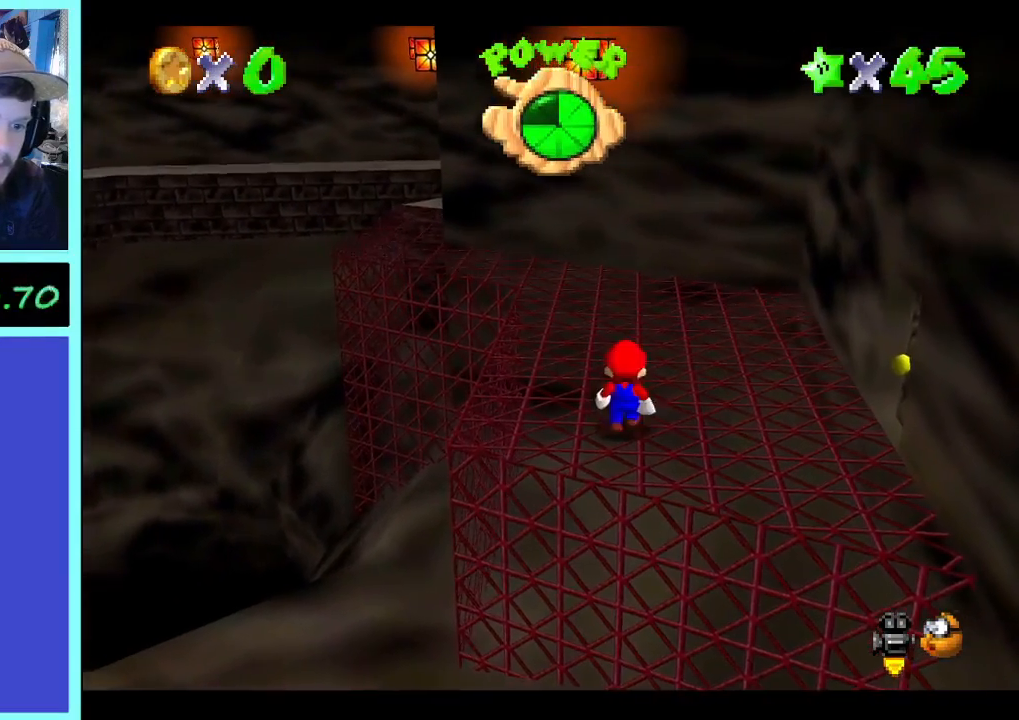
{"dt_ms": 500, "buttons": [], "left_stick": "up-right", "right_stick": "center", "events": [[333, "left_stick", "right"], [500, "left_stick", "up-right"]]}
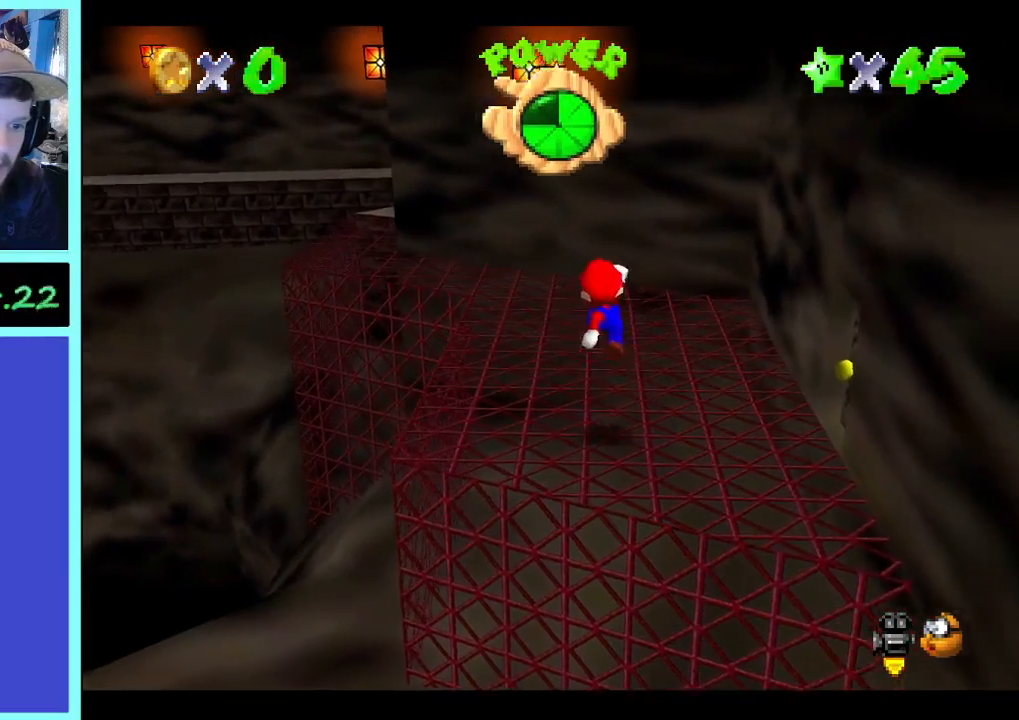
{"dt_ms": 500, "buttons": [], "left_stick": "down-left", "right_stick": "center", "events": [[133, "left_stick", "up"], [300, "left_stick", "center"], [367, "right_stick", "left"], [400, "left_stick", "down-left"], [500, "right_stick", "center"]]}